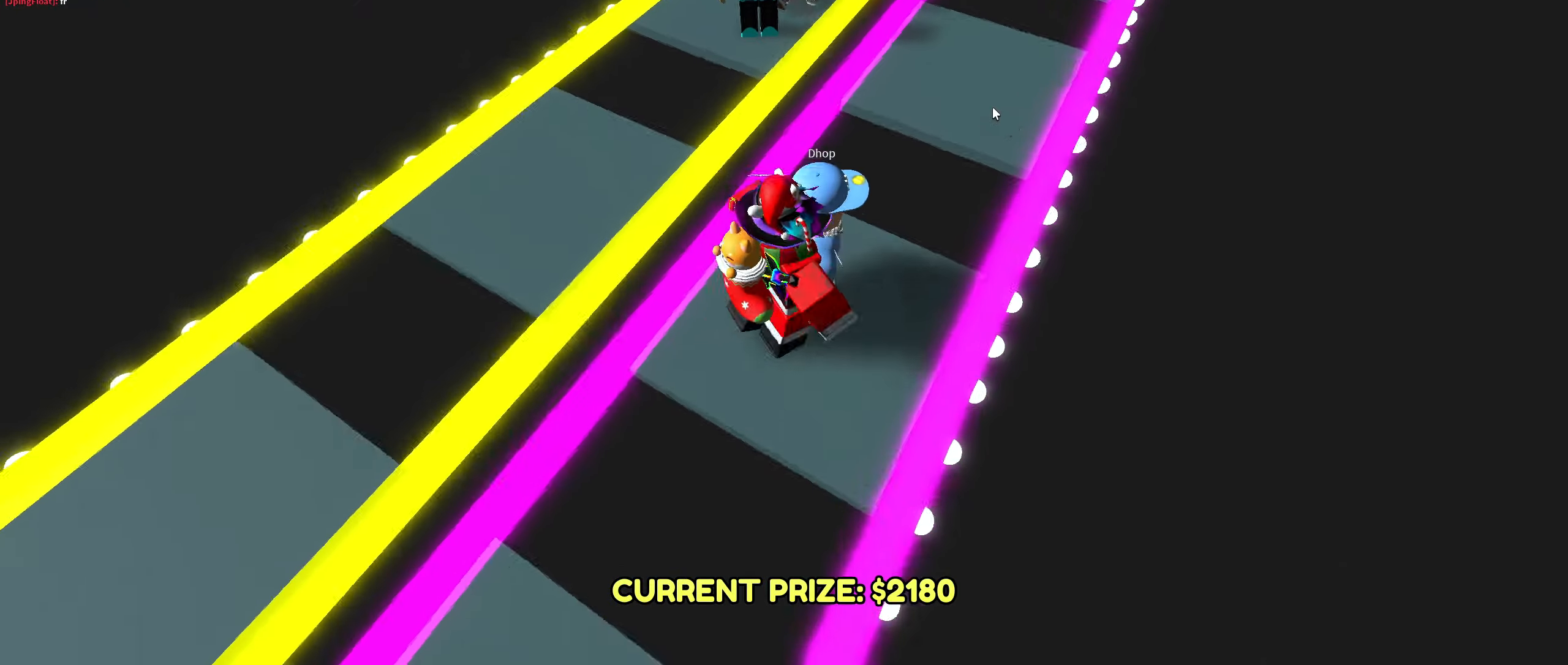
Gameplay with keyboard and mouse; each line is a JSON object with the keys and mouse buttons held at the frame after it. "events" lists presses ("down") and releases ("up") of ".", "/", "0", "1", "2", "3", "4", "5", "6", "7", "8", "9", "a", "alt_l", "alt_r", "b", "backslash", "backspace", "c", "caps_lock", "comma", "ctrl_l", "ctrl_r", "d", "down", "e", "equals", "escape", "f", "f1", "f10", "f11", "f12", "f2", "f3", "f4", "f5", "f6", "f7", "f8", "f9", "g", "h", "i", "j", "k", "l", "lbracket", "left", "m", "minus", "n", "o", "p", "q", "quote", "r", "rbracket", "return", "right", "s", "semicolon", "shift_l", "shift_r", "super_l", "super_r", "t", "tab", "tilde", "u", "up", "v", "w", "x", "y", "z", "mouse_wheel", "mouse_right", "mouse_mb4" and "mouse_mb5" between this image and that frame as [ms after this image, input, new state], when the widget could be followed in between; "mouse_left" appears only as held states. "mouse_left", "mouse_wheel", "mouse_right", "mouse_mb4", "mouse_mb5" = the "left", "wheel", "right", "mb4", "mb5" buttons of the "mouse" list. No other keys are recorded. "wheel" means that the mouse wheel is clicked or scrolled. Mouse movement is not recorded.
{"keys": ["w"], "mouse": ["right"], "events": []}
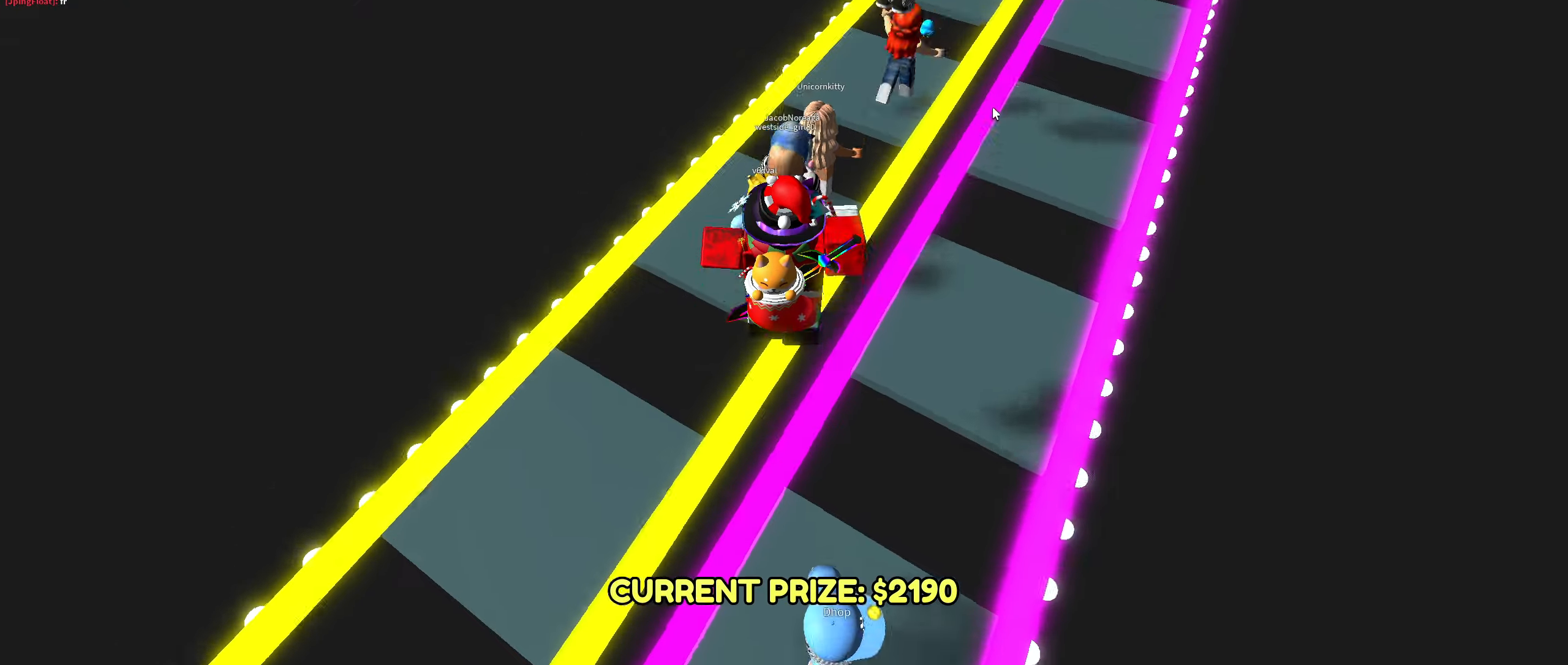
{"keys": ["w"], "mouse": ["right"], "events": []}
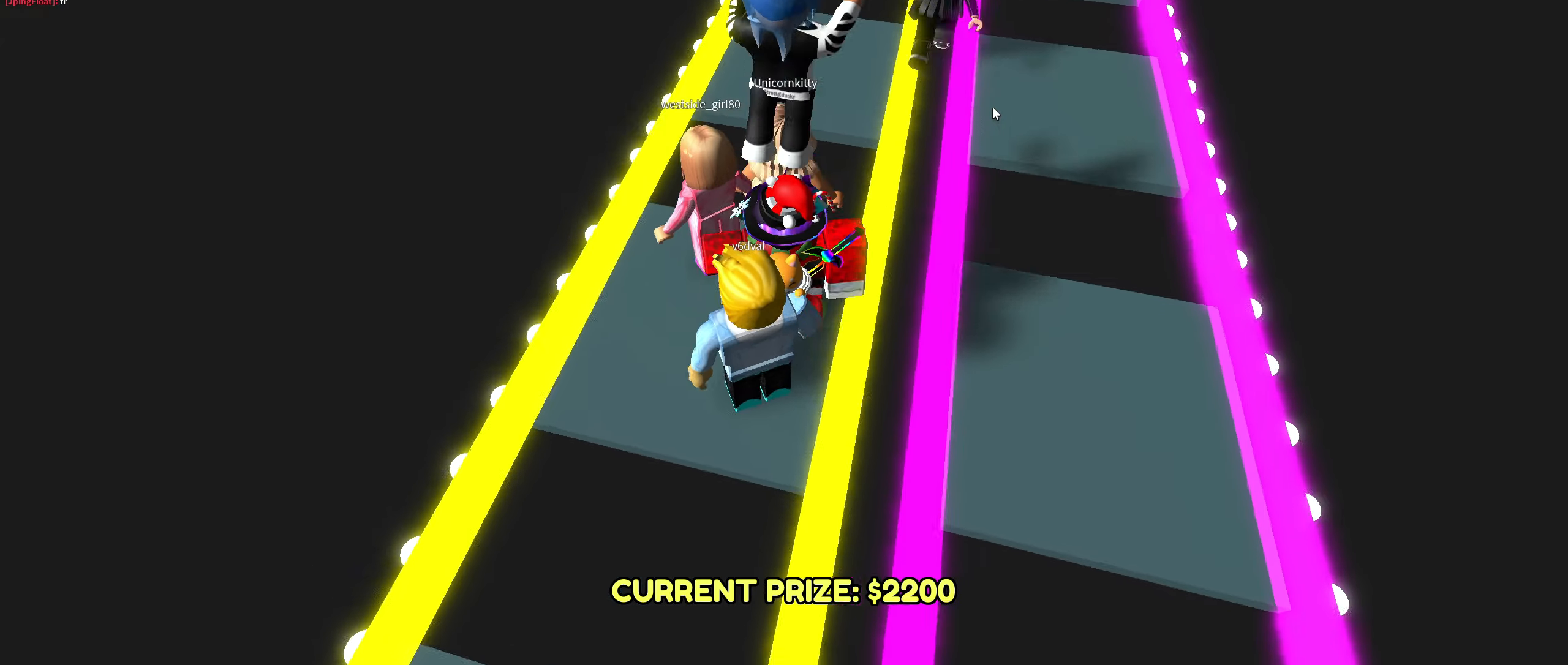
{"keys": ["w"], "mouse": ["right"], "events": []}
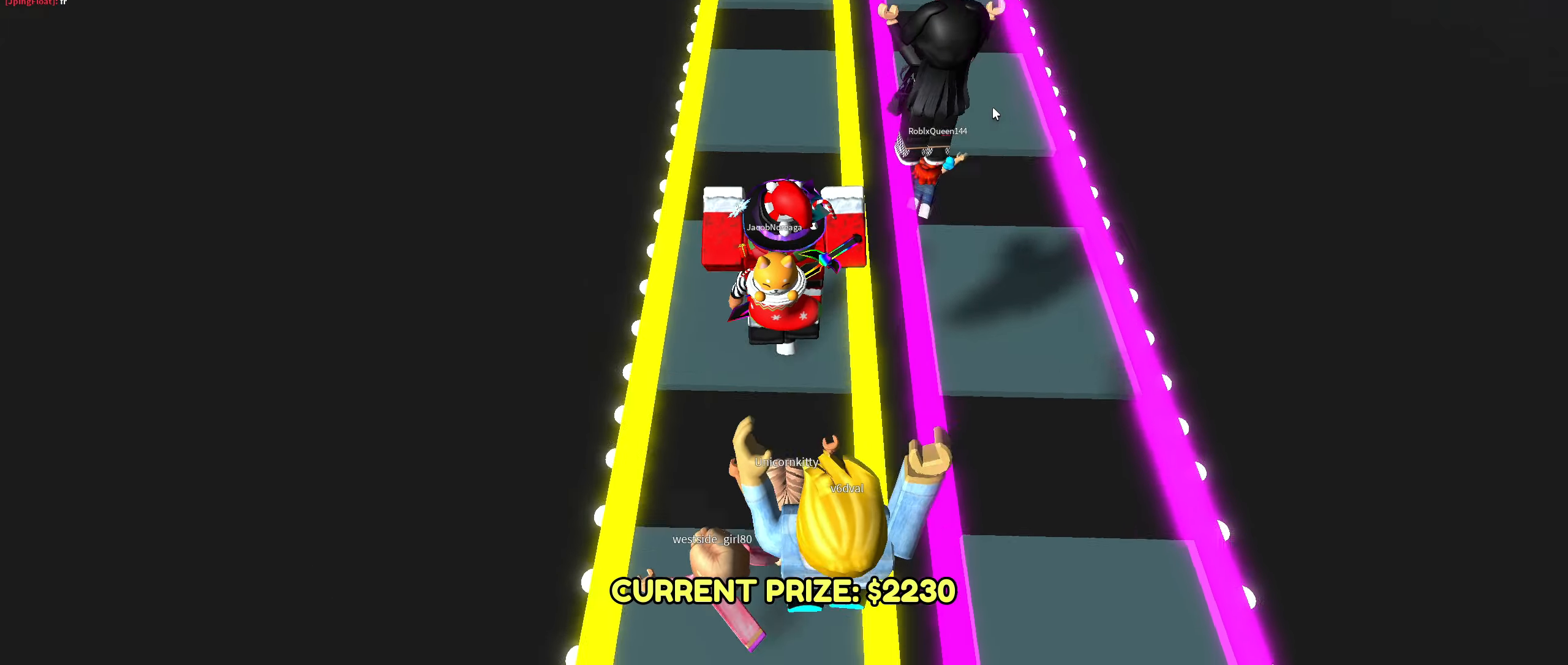
{"keys": [], "mouse": ["right"], "events": [[183, "w", "up"]]}
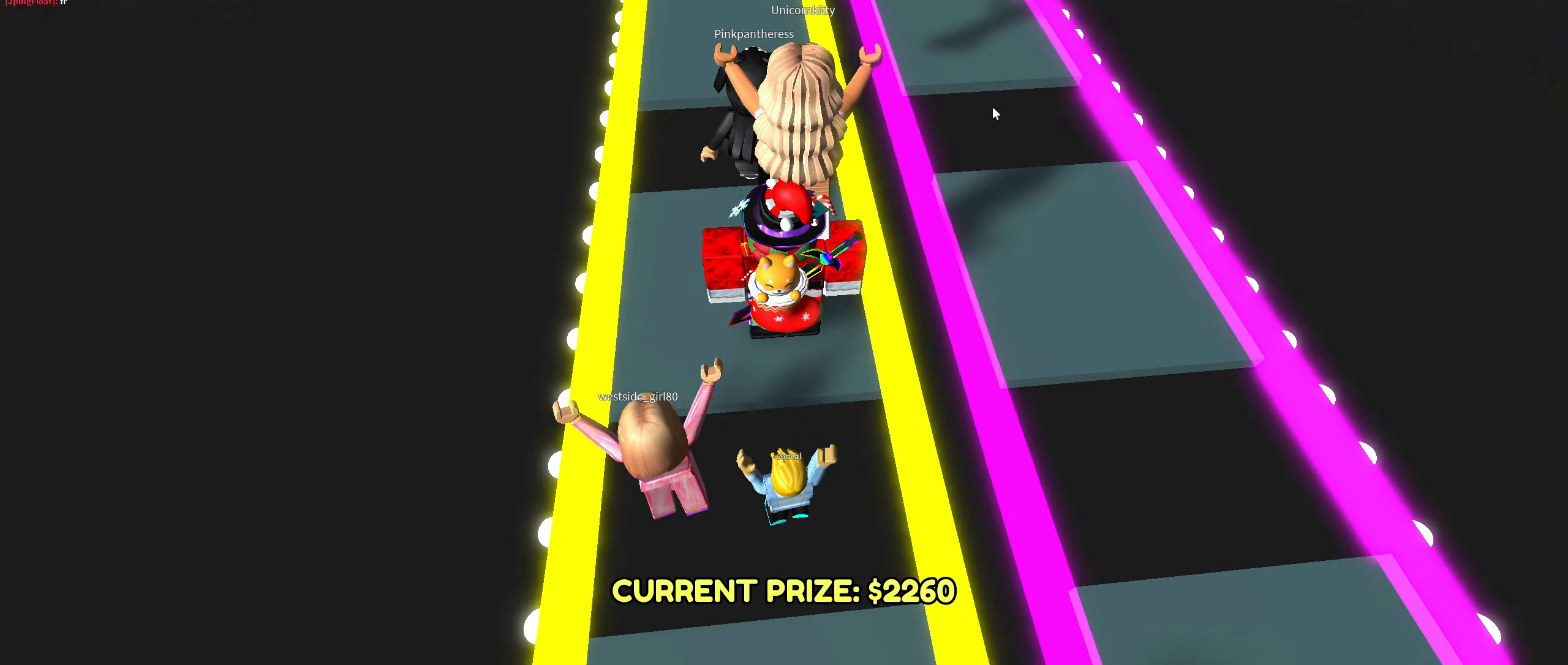
{"keys": [], "mouse": ["right"], "events": [[66, "w", "down"], [200, "w", "up"]]}
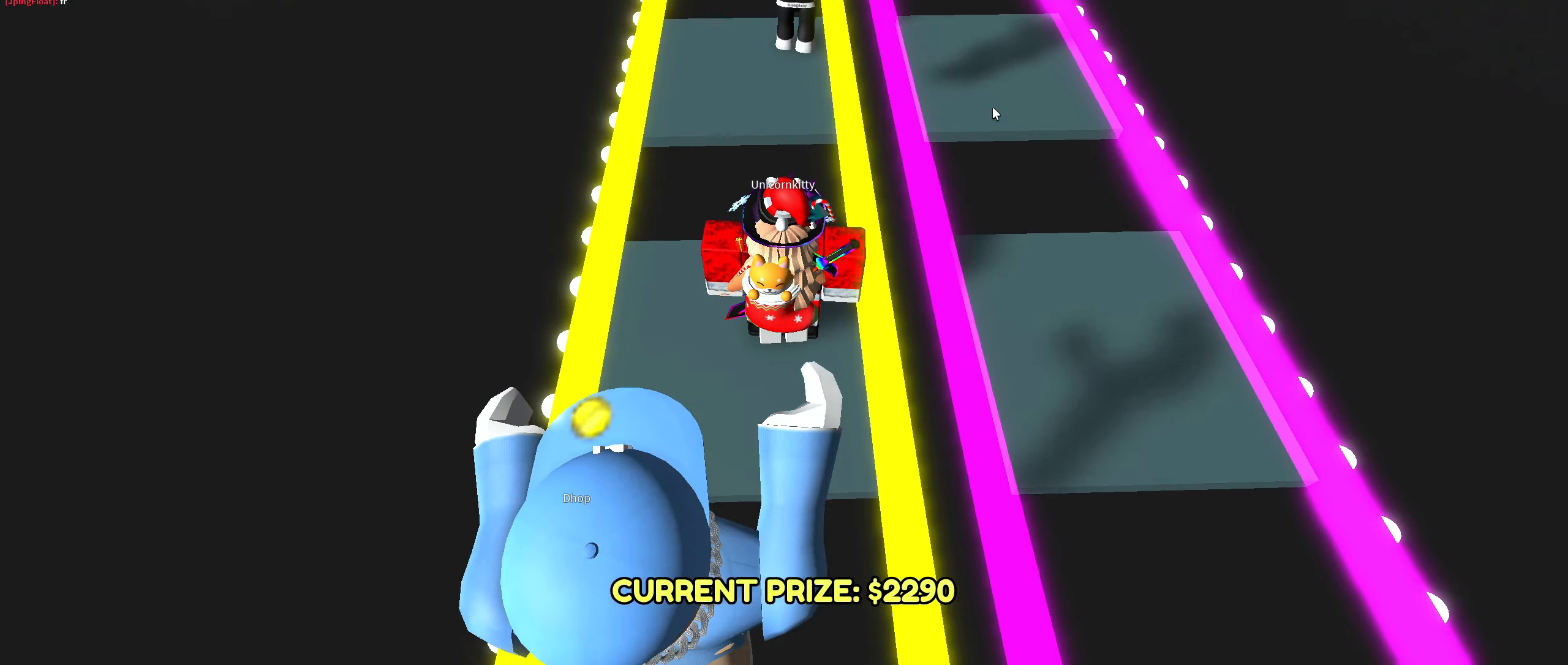
{"keys": ["w"], "mouse": ["right"], "events": [[133, "w", "down"]]}
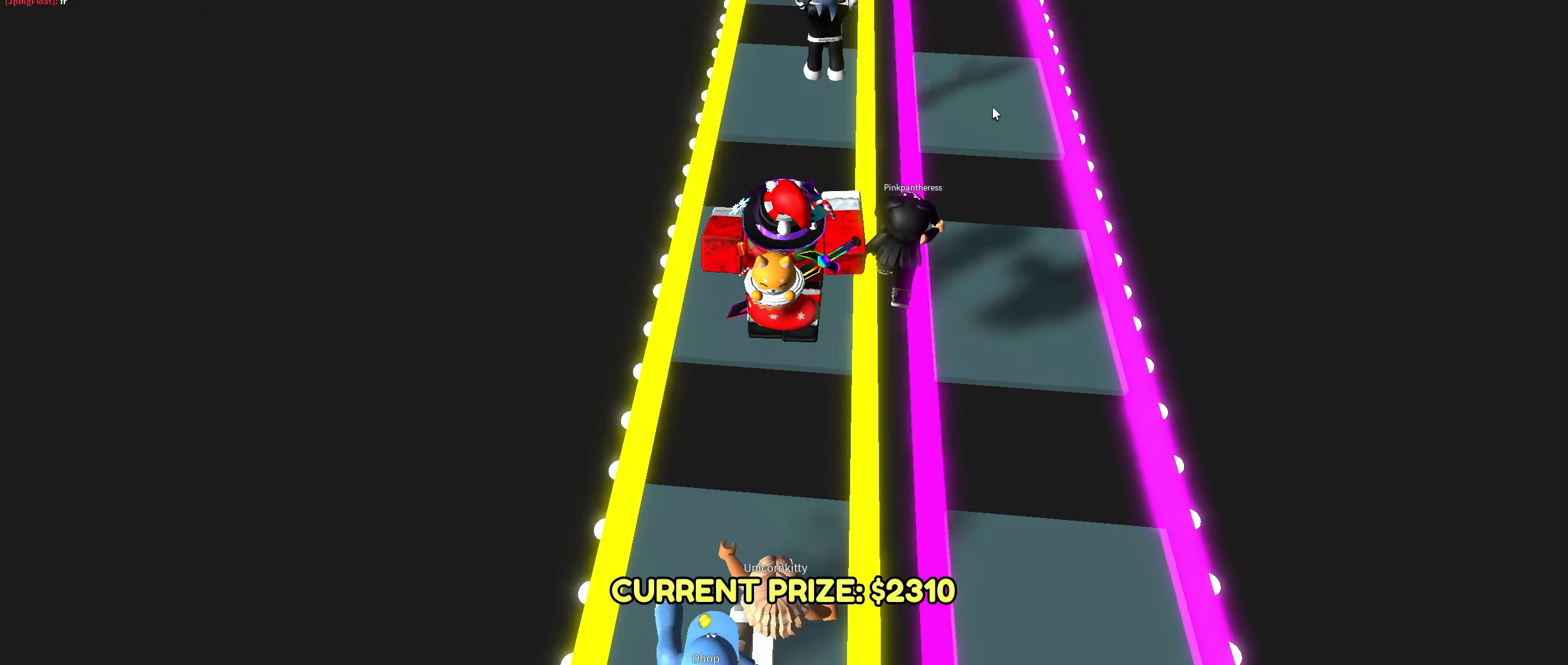
{"keys": [], "mouse": ["right"], "events": [[433, "w", "up"]]}
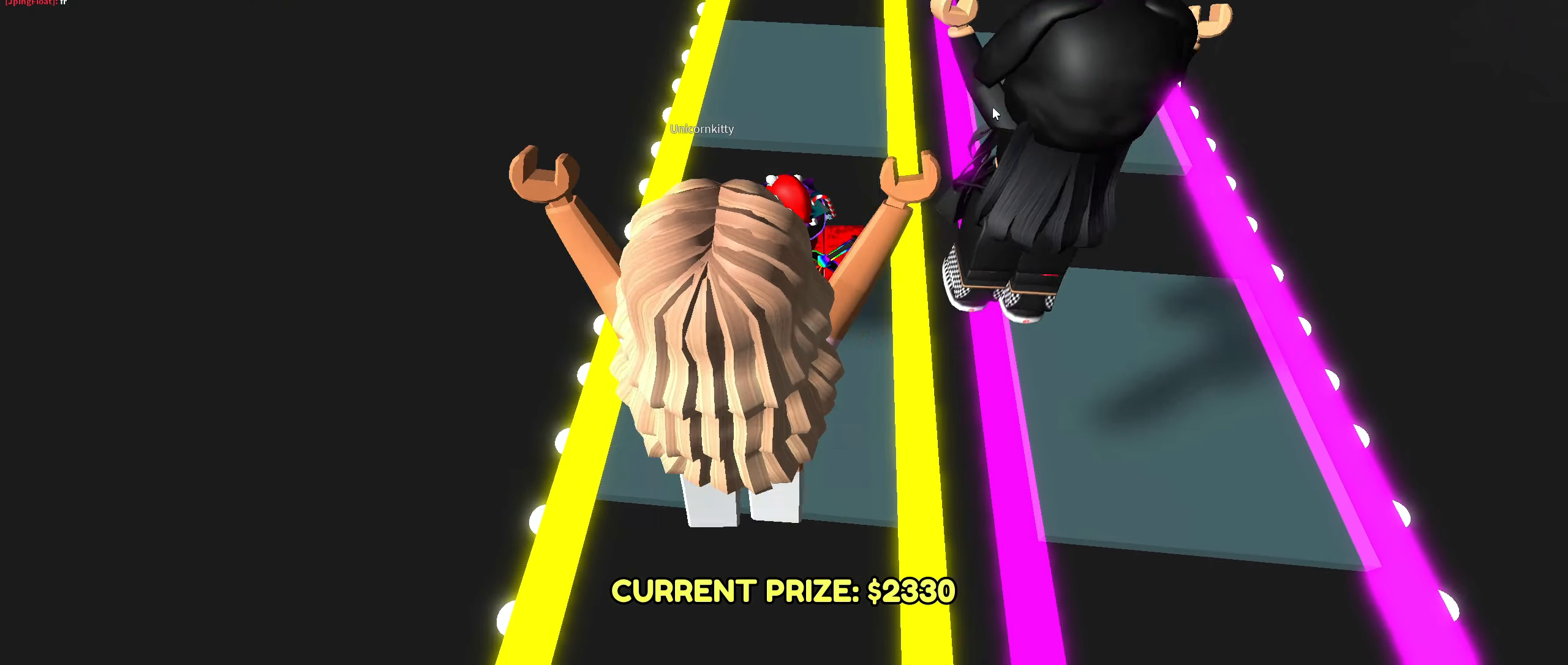
{"keys": ["w"], "mouse": ["right"], "events": [[200, "d", "down"], [250, "w", "down"], [350, "d", "up"]]}
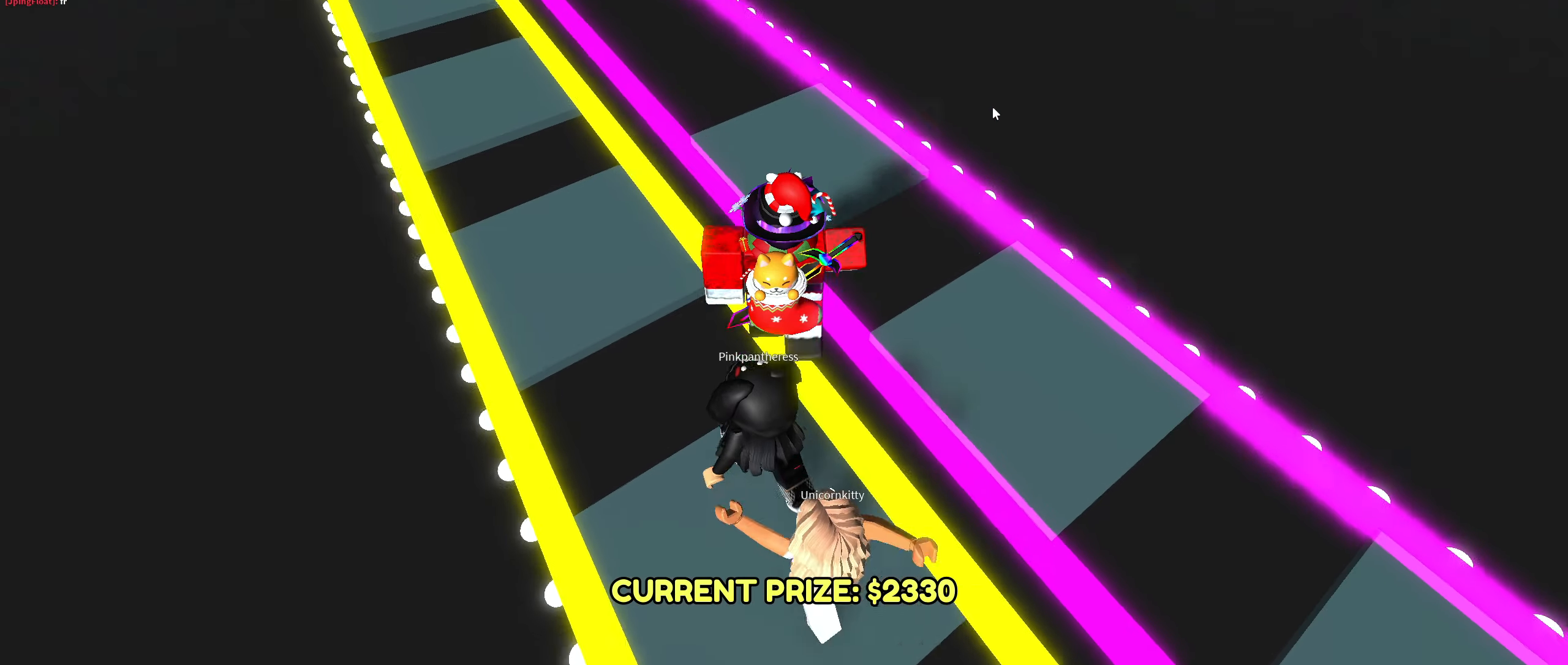
{"keys": ["w"], "mouse": ["right"]}
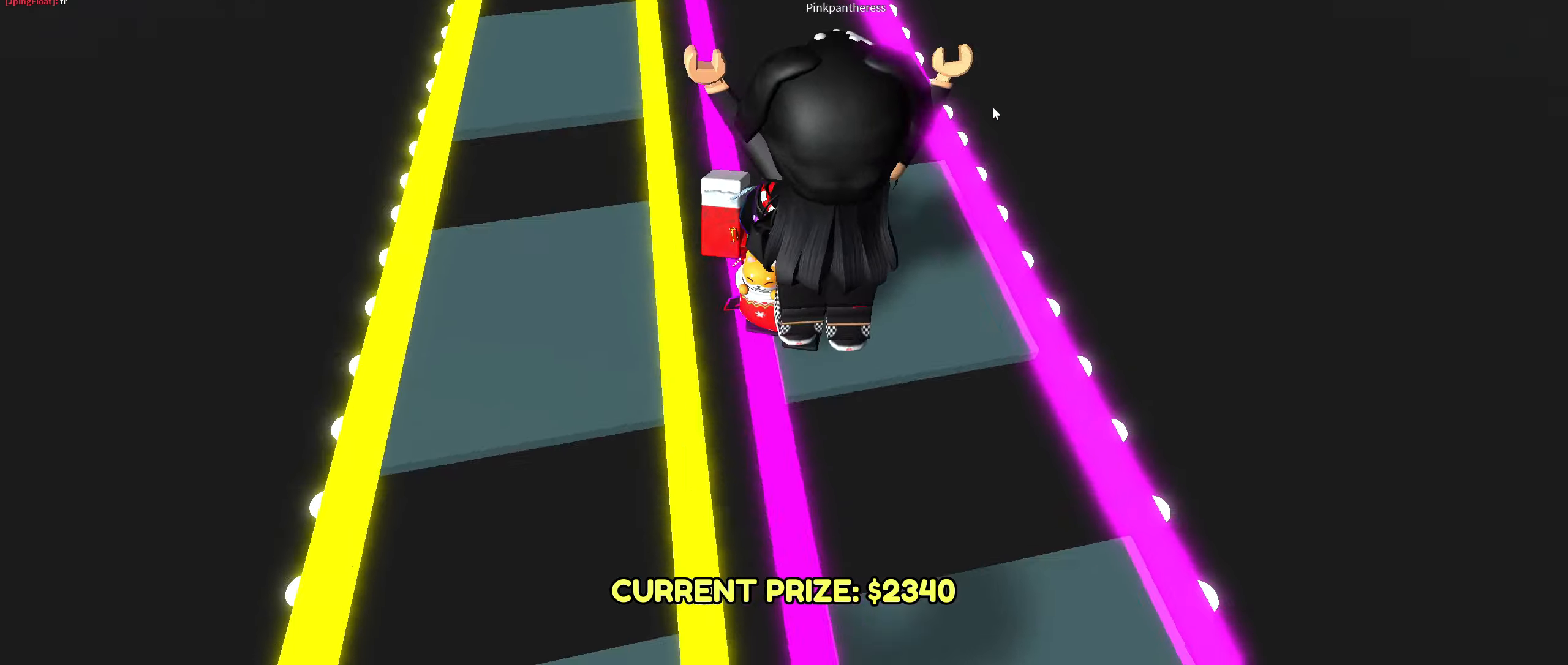
{"keys": ["w"], "mouse": ["right"], "events": []}
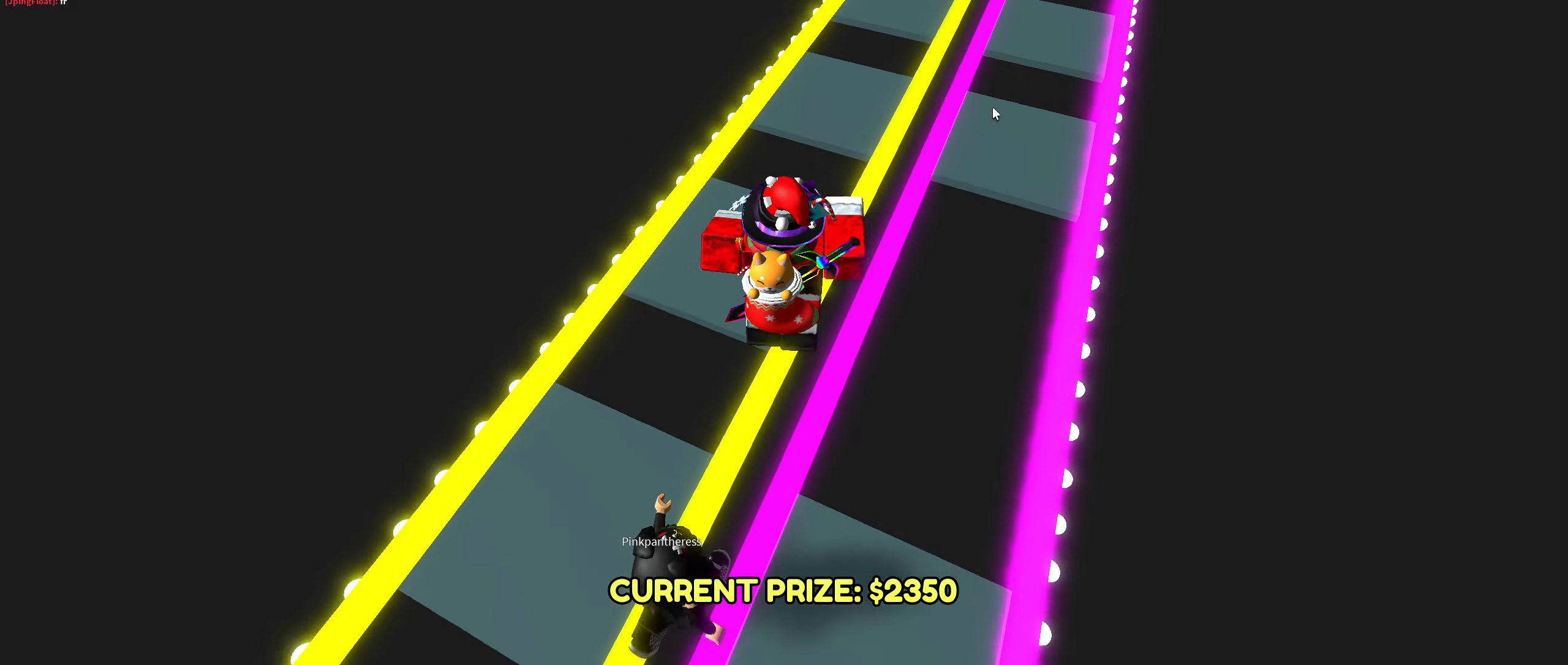
{"keys": ["w"], "mouse": ["right"], "events": []}
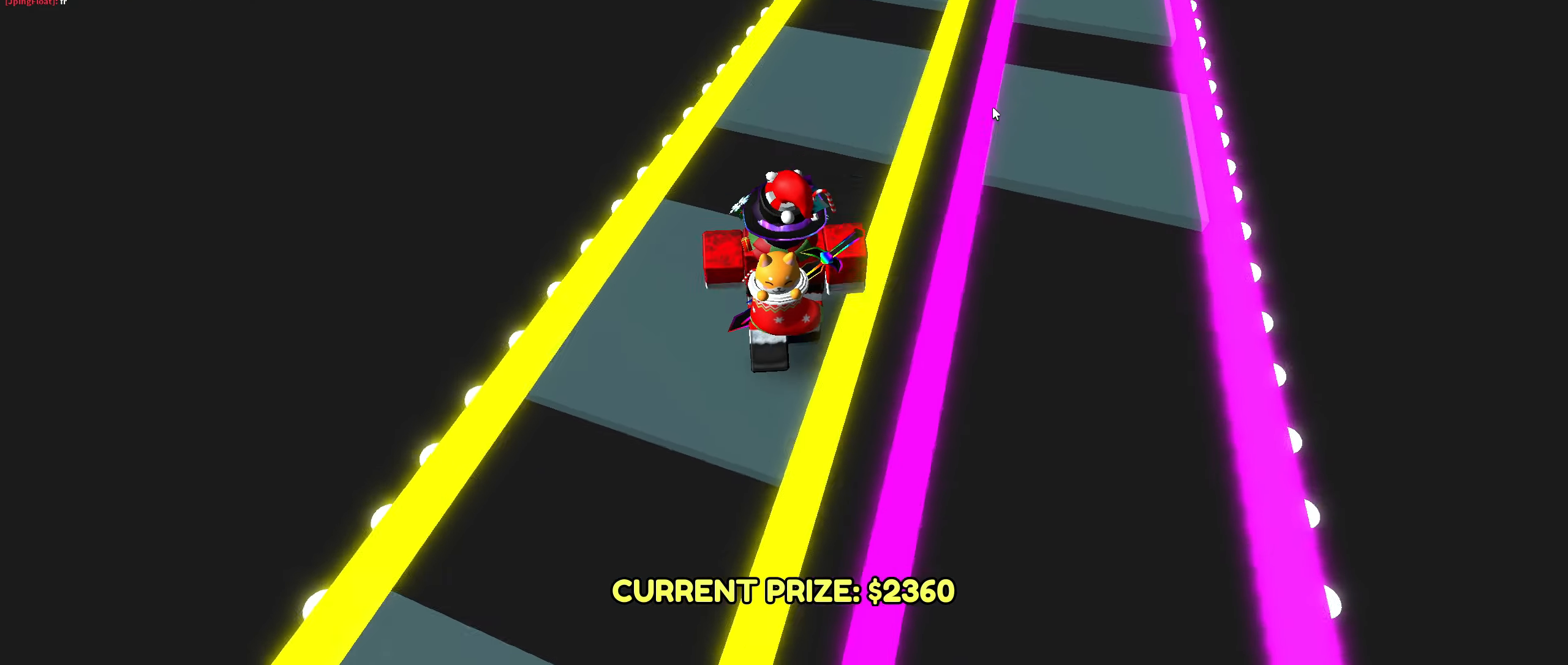
{"keys": ["w"], "mouse": ["right"], "events": [[83, "w", "up"], [317, "w", "down"]]}
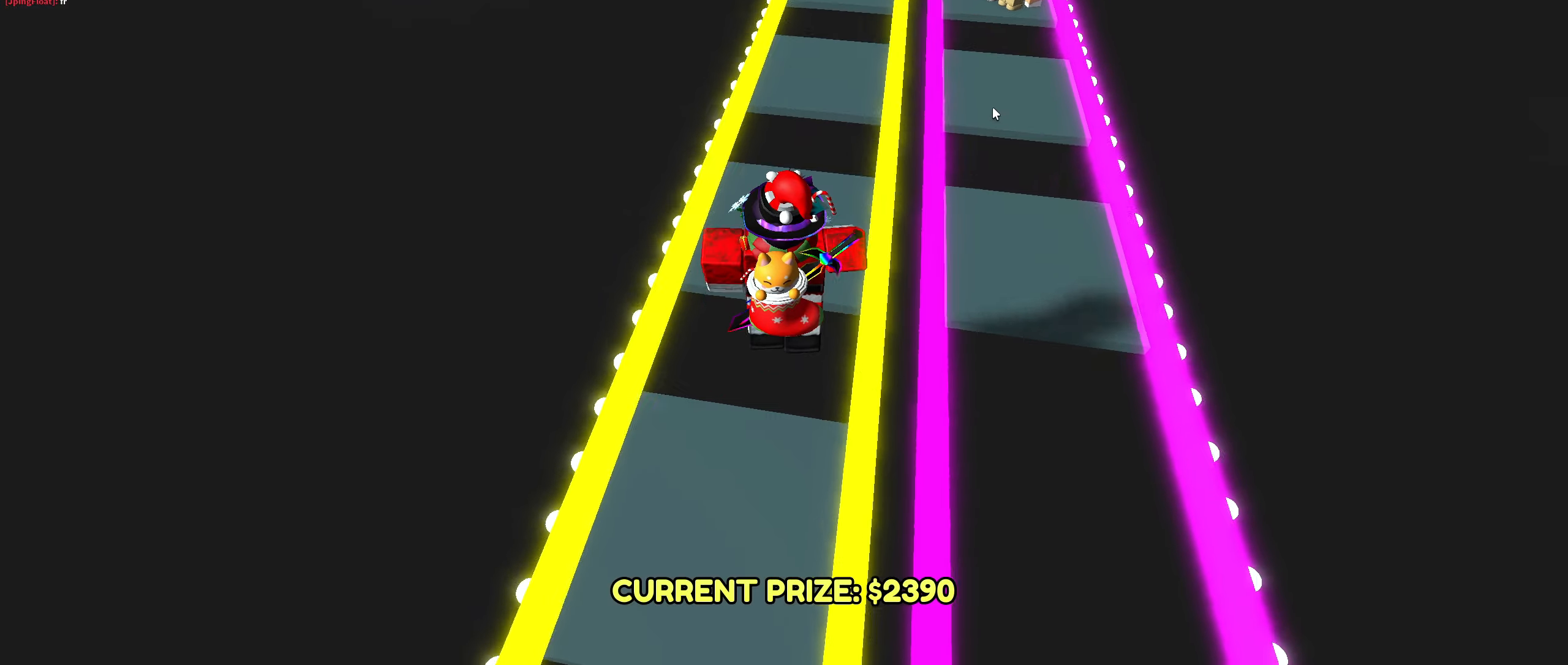
{"keys": ["w"], "mouse": ["right"], "events": []}
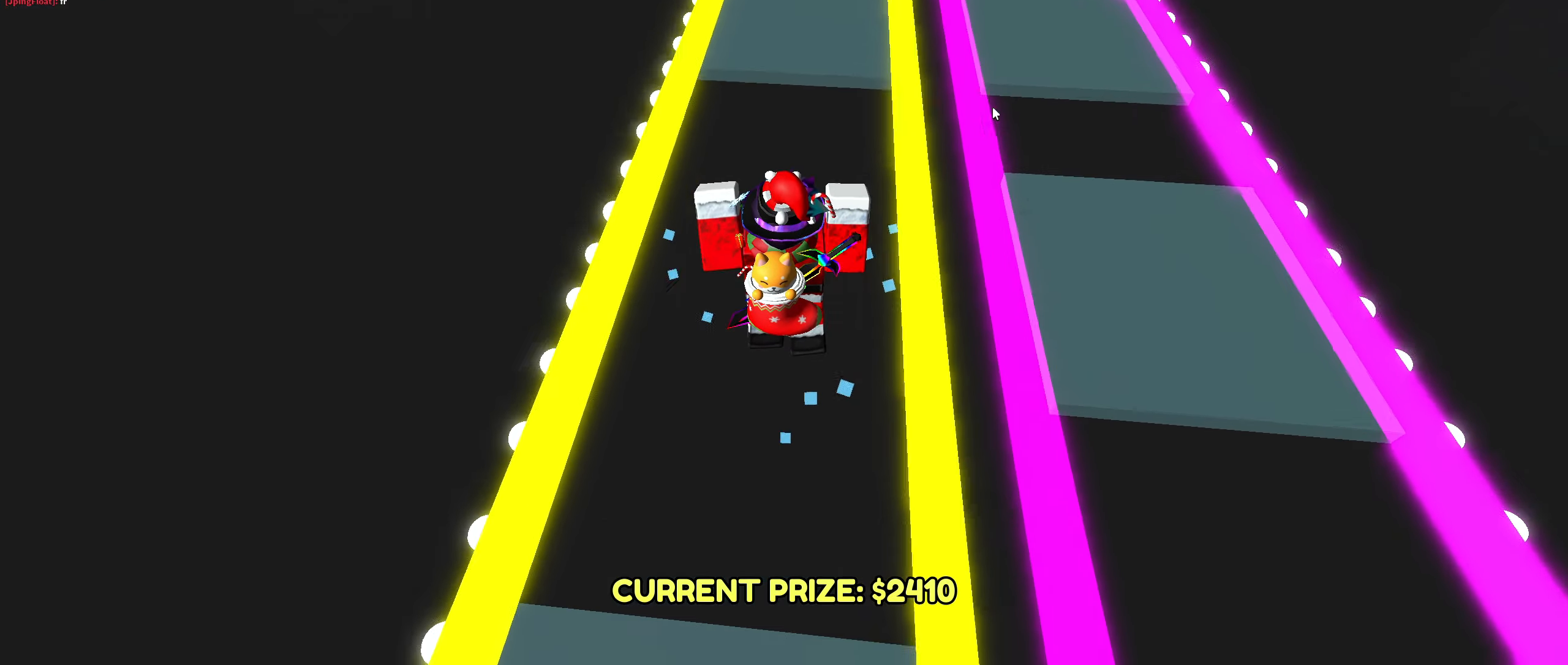
{"keys": ["w"], "mouse": ["right"], "events": [[17, "w", "up"], [400, "w", "down"]]}
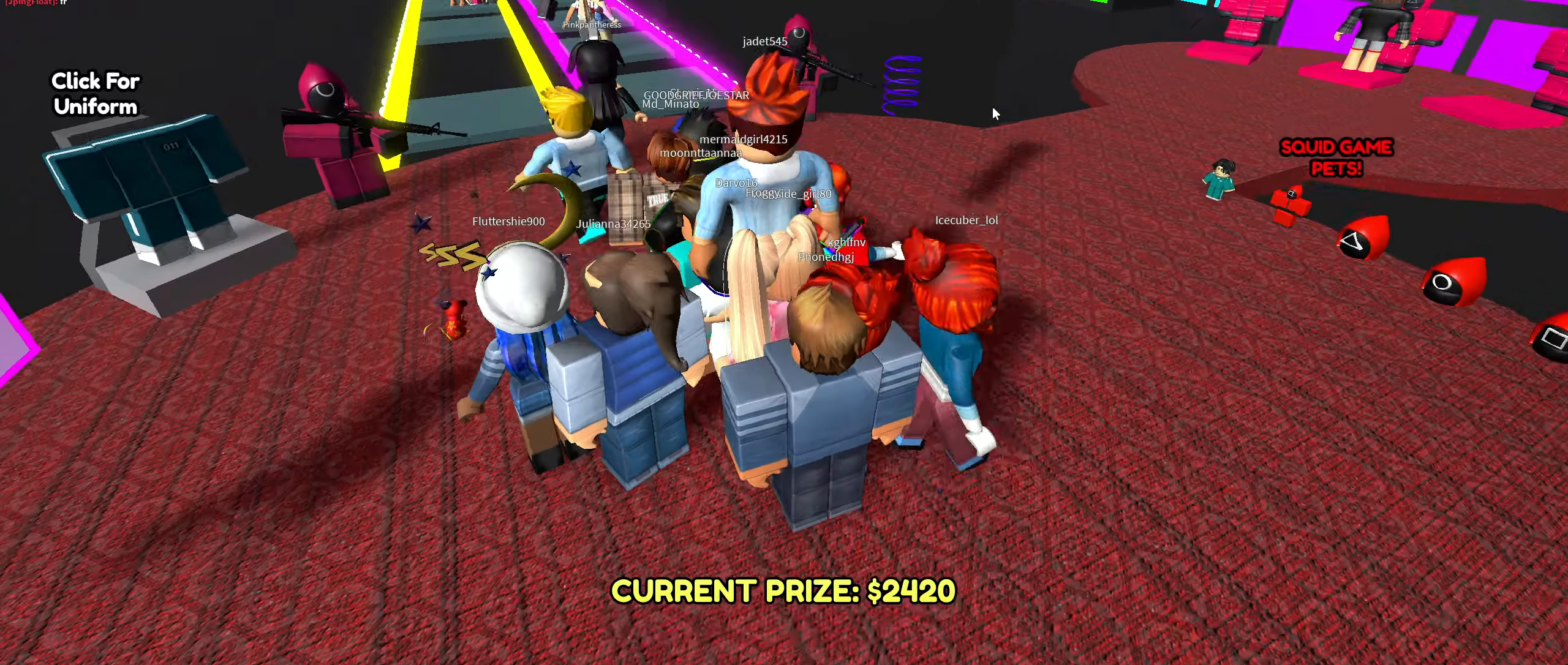
{"keys": ["w"], "mouse": ["right"], "events": [[400, "f3", "down"], [450, "f3", "up"]]}